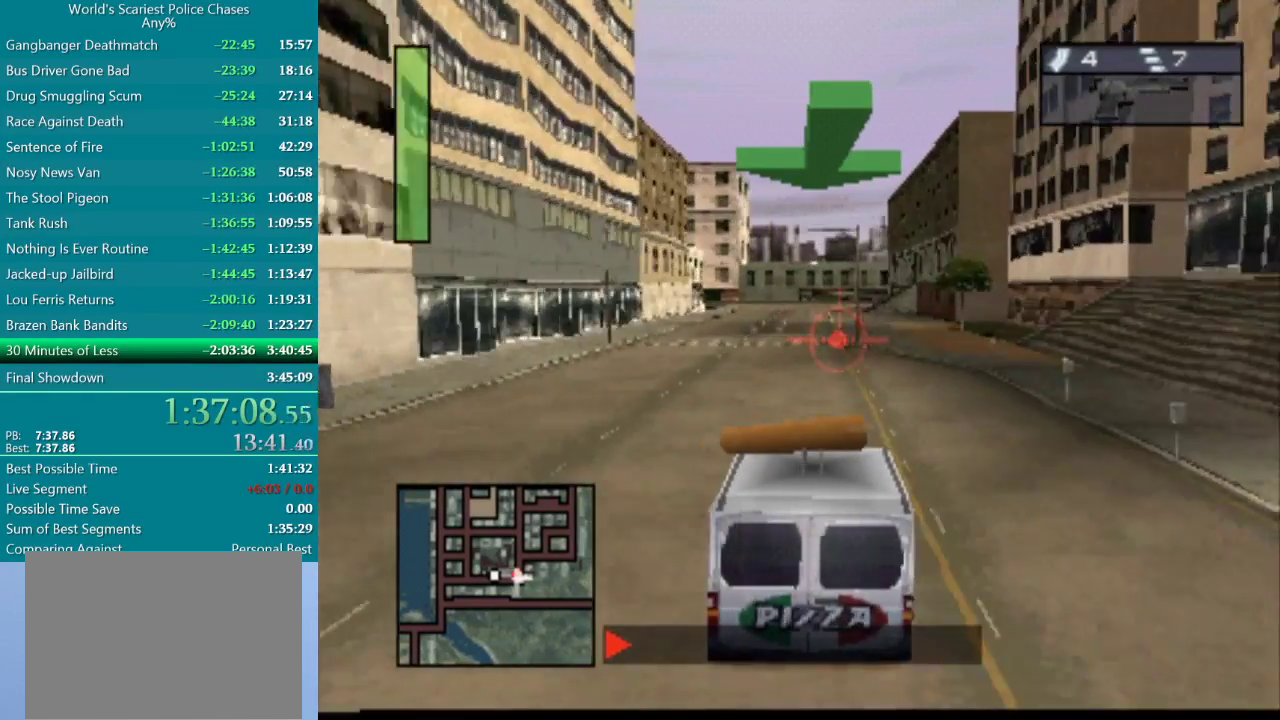
Gameplay with a controller (PlayStation layout); each line is a JSON object with the inputs held at the frame after it. "events" lists button and stick changes between this image and that frame as [ms after this image, input, new state], when the widget could be followed in between. Not read: DPAD_RIGHT L3 R3 left_stick right_stick.
{"buttons": ["CROSS"], "events": []}
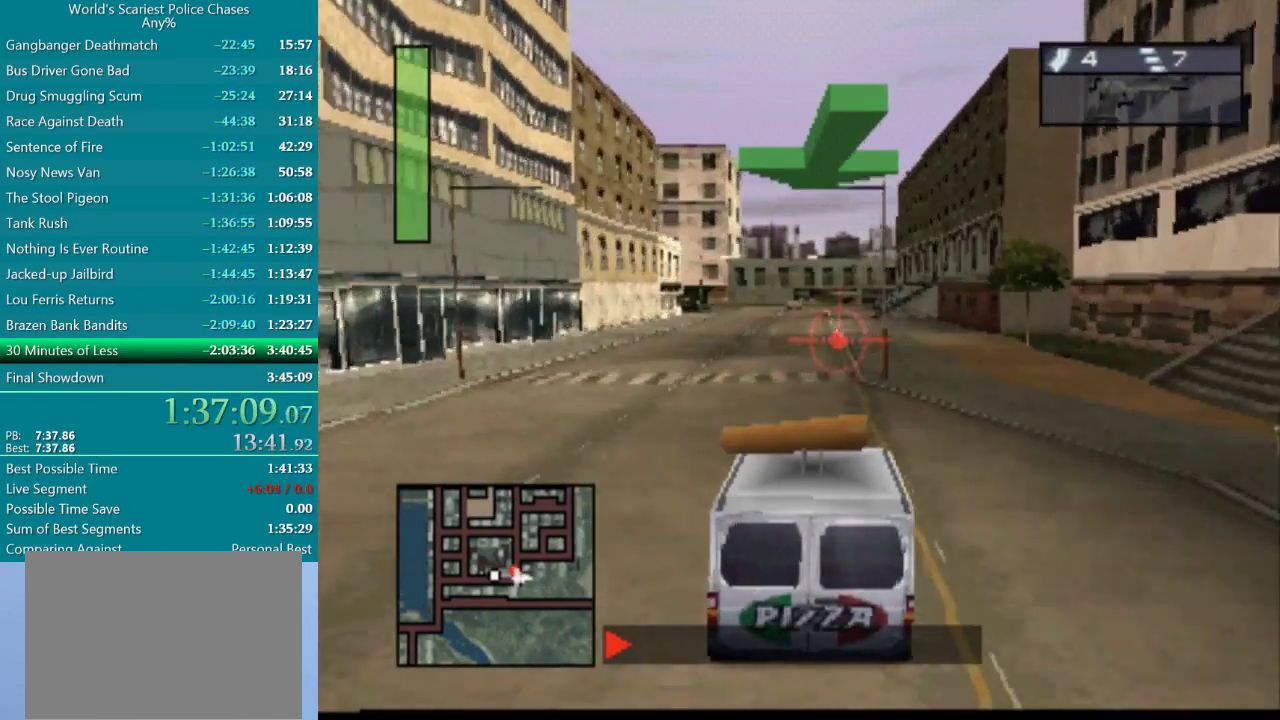
{"buttons": ["CROSS"], "events": [[150, "DPAD_LEFT", "down"], [317, "DPAD_LEFT", "up"]]}
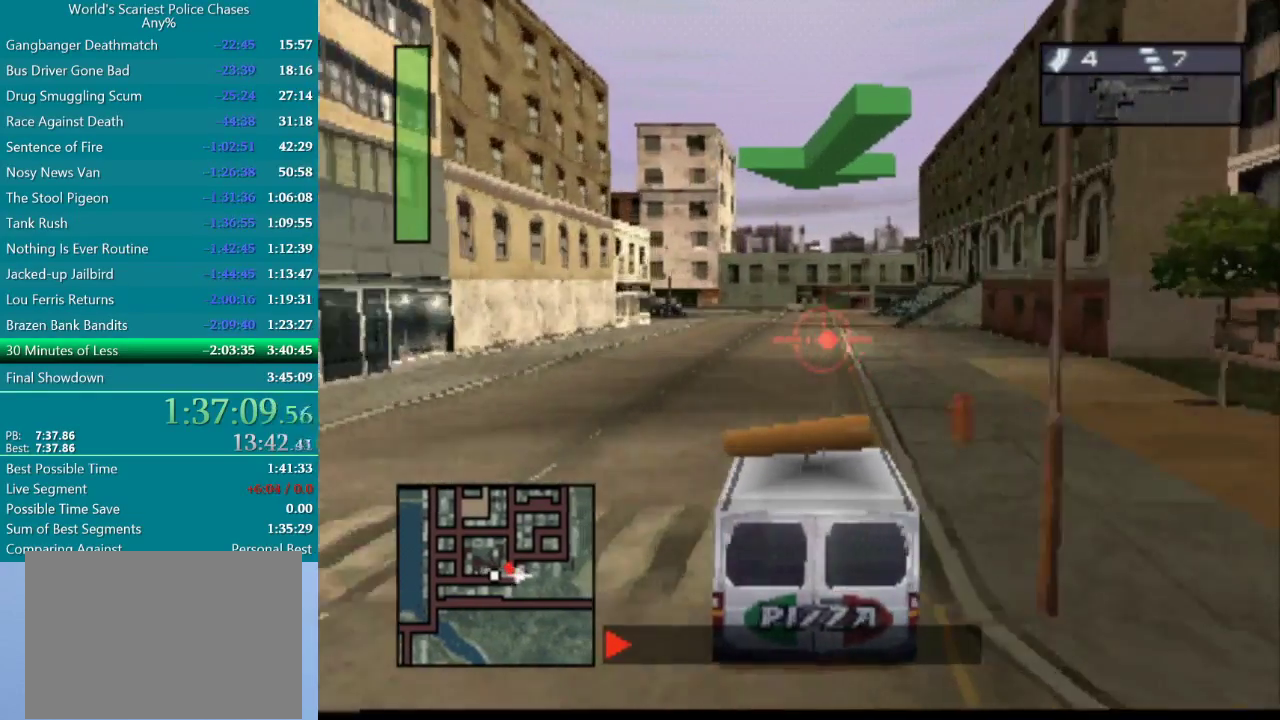
{"buttons": ["CROSS", "DPAD_LEFT"], "events": [[483, "DPAD_LEFT", "down"]]}
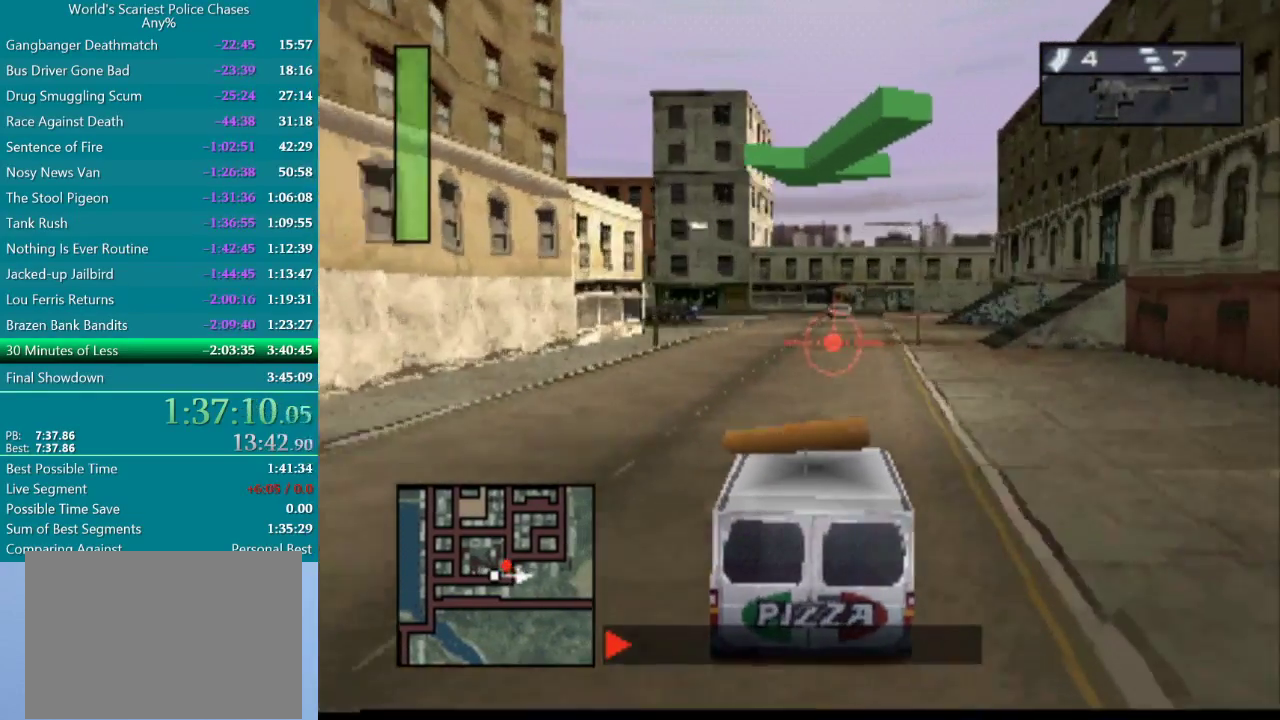
{"buttons": ["CROSS"], "events": [[433, "DPAD_LEFT", "up"]]}
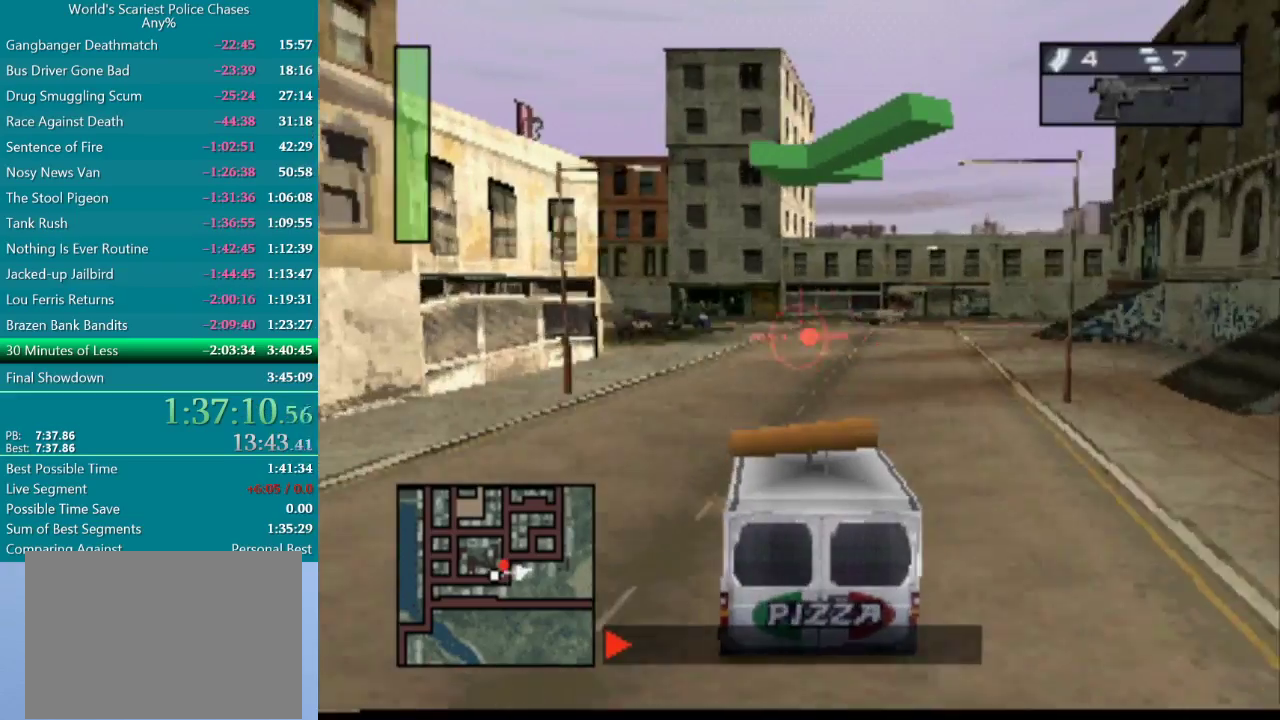
{"buttons": ["CROSS", "DPAD_LEFT"], "events": [[33, "DPAD_LEFT", "down"], [217, "DPAD_LEFT", "up"], [283, "DPAD_LEFT", "down"]]}
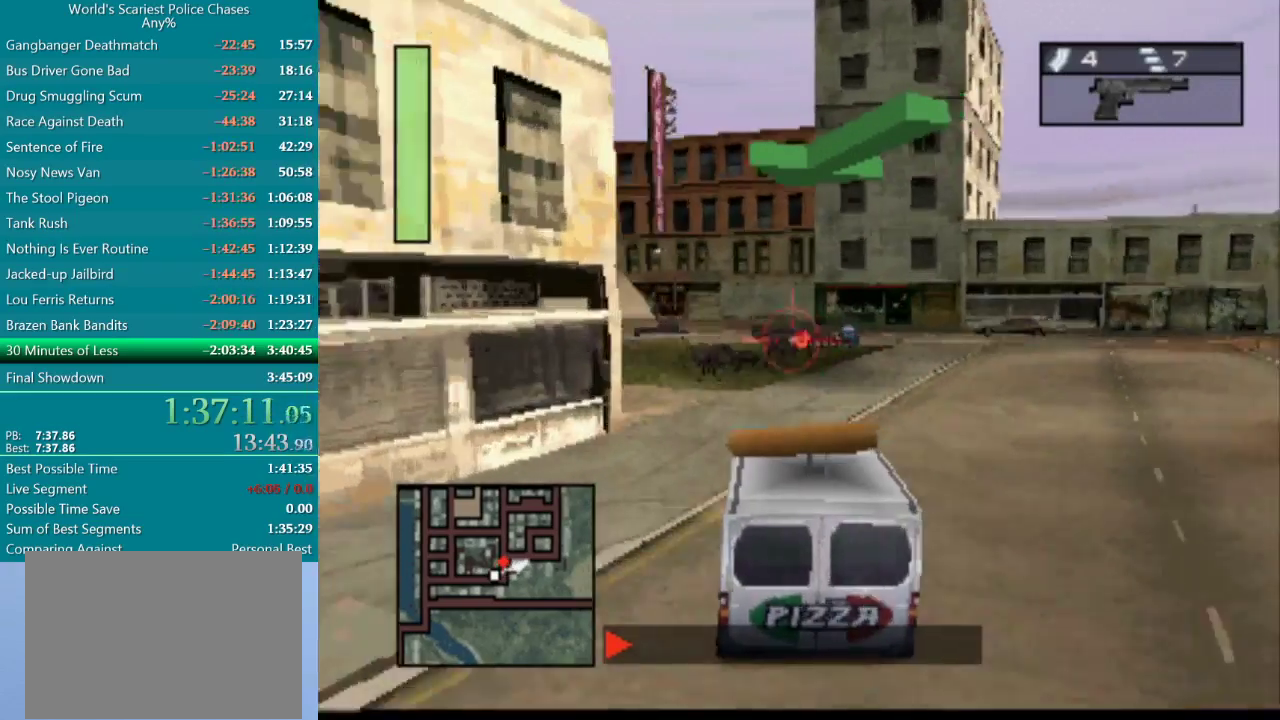
{"buttons": [], "events": [[183, "CROSS", "up"], [467, "DPAD_LEFT", "up"]]}
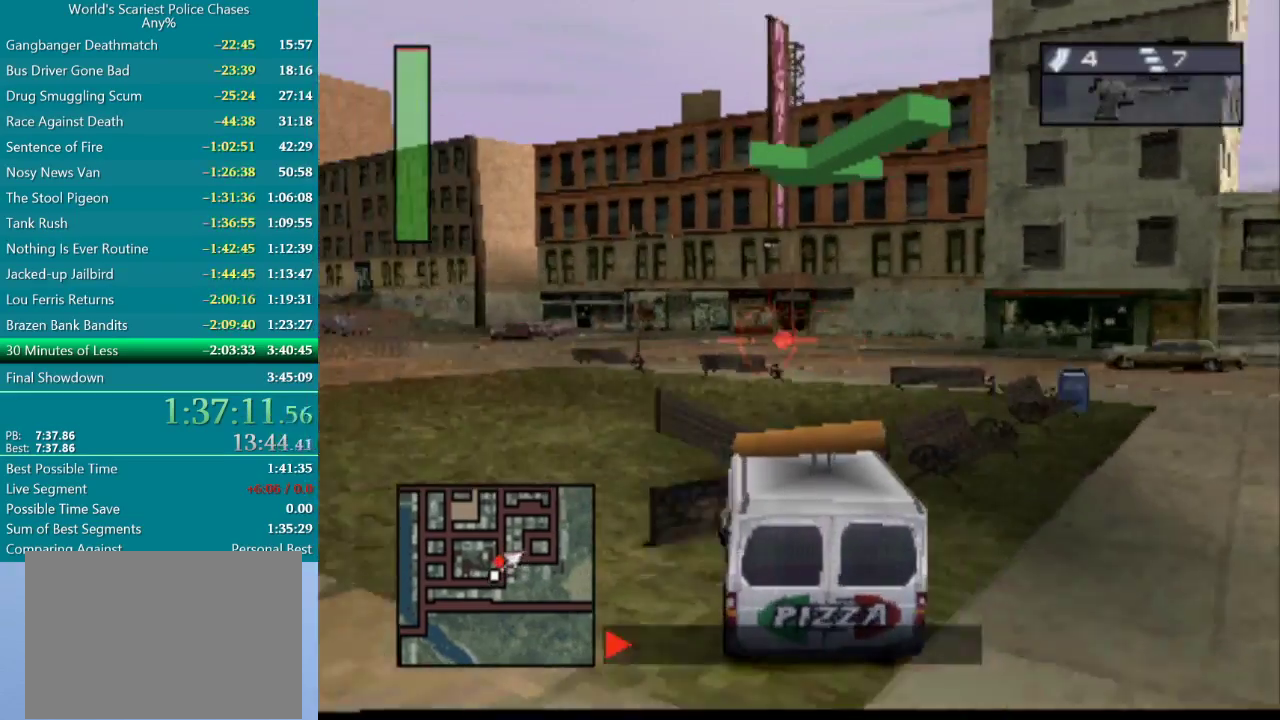
{"buttons": [], "events": []}
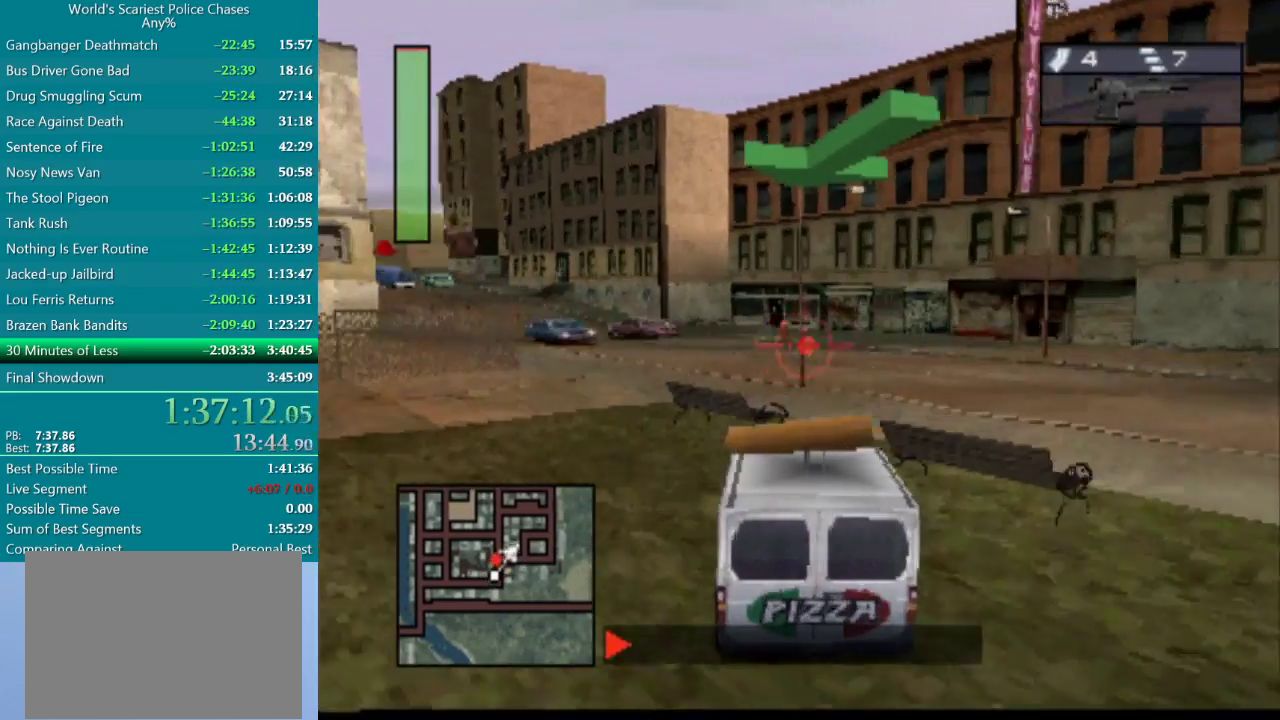
{"buttons": ["DPAD_LEFT"], "events": [[250, "CROSS", "down"], [267, "DPAD_LEFT", "down"], [400, "CROSS", "up"]]}
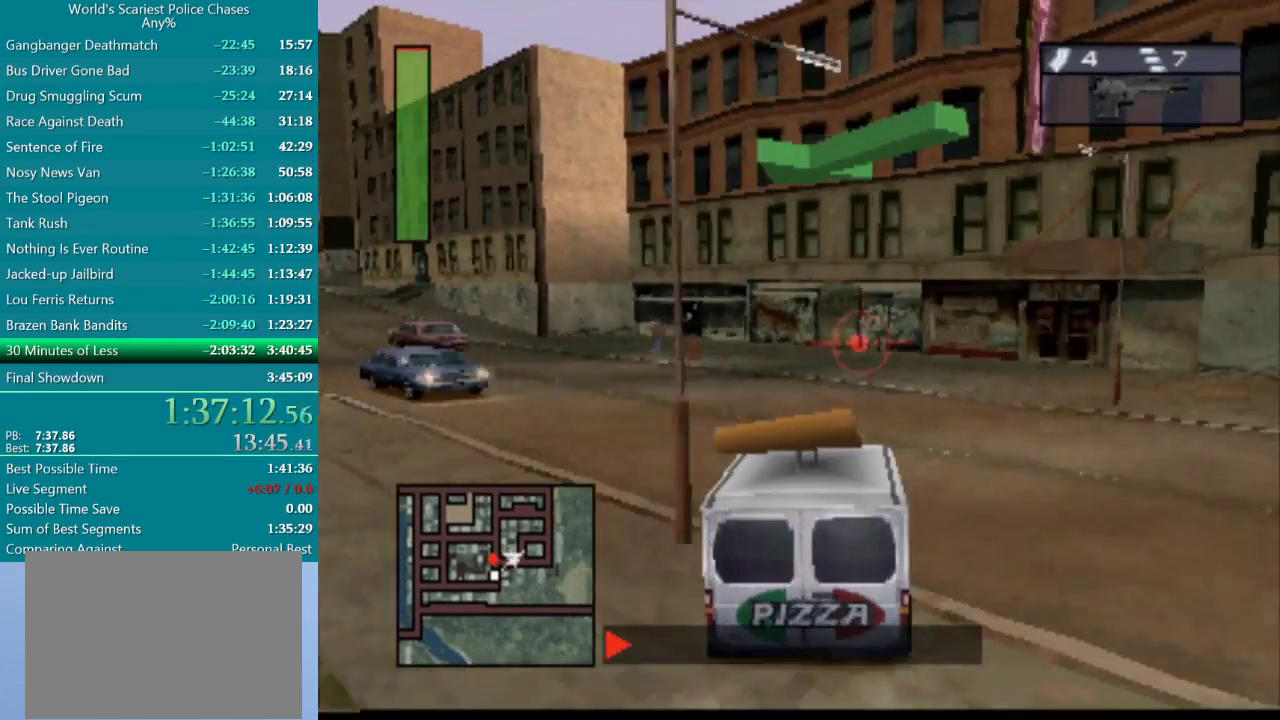
{"buttons": ["DPAD_LEFT"], "events": [[117, "CROSS", "down"], [200, "CROSS", "up"], [283, "CROSS", "down"], [333, "CROSS", "up"], [400, "CROSS", "down"], [483, "CROSS", "up"]]}
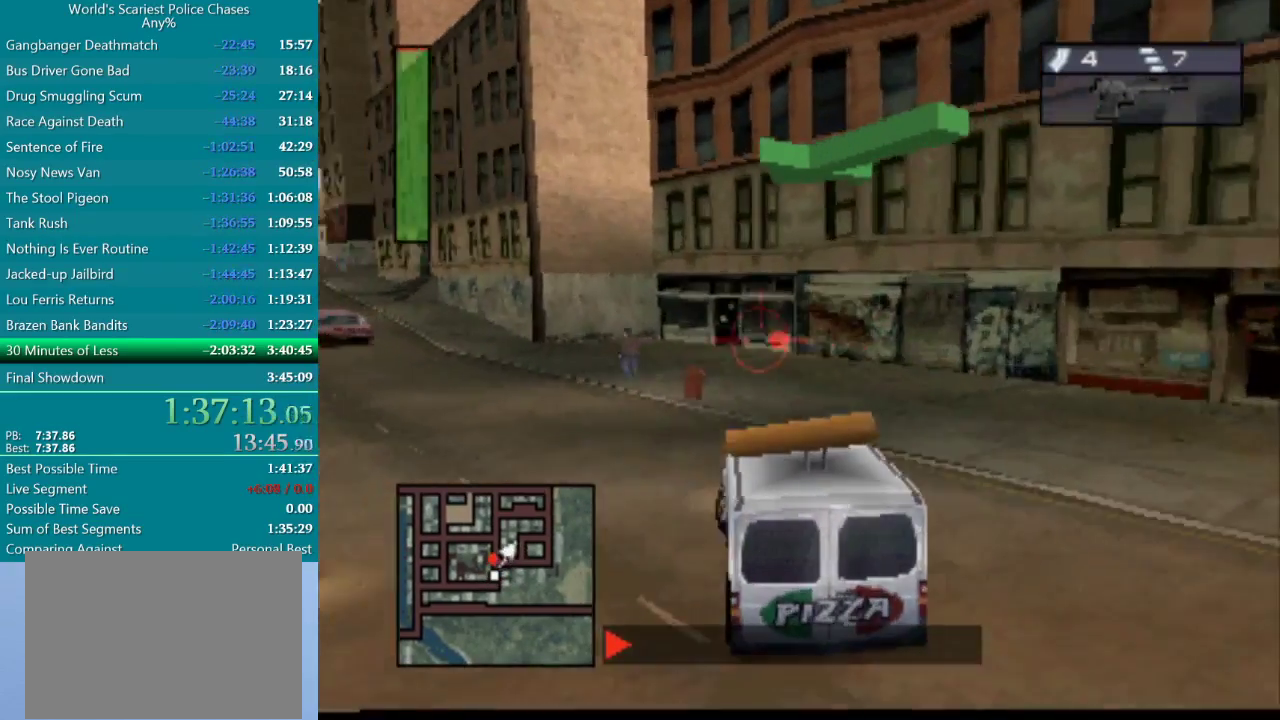
{"buttons": ["CROSS"], "events": [[200, "DPAD_LEFT", "up"], [217, "CROSS", "down"], [267, "CROSS", "up"], [483, "CROSS", "down"]]}
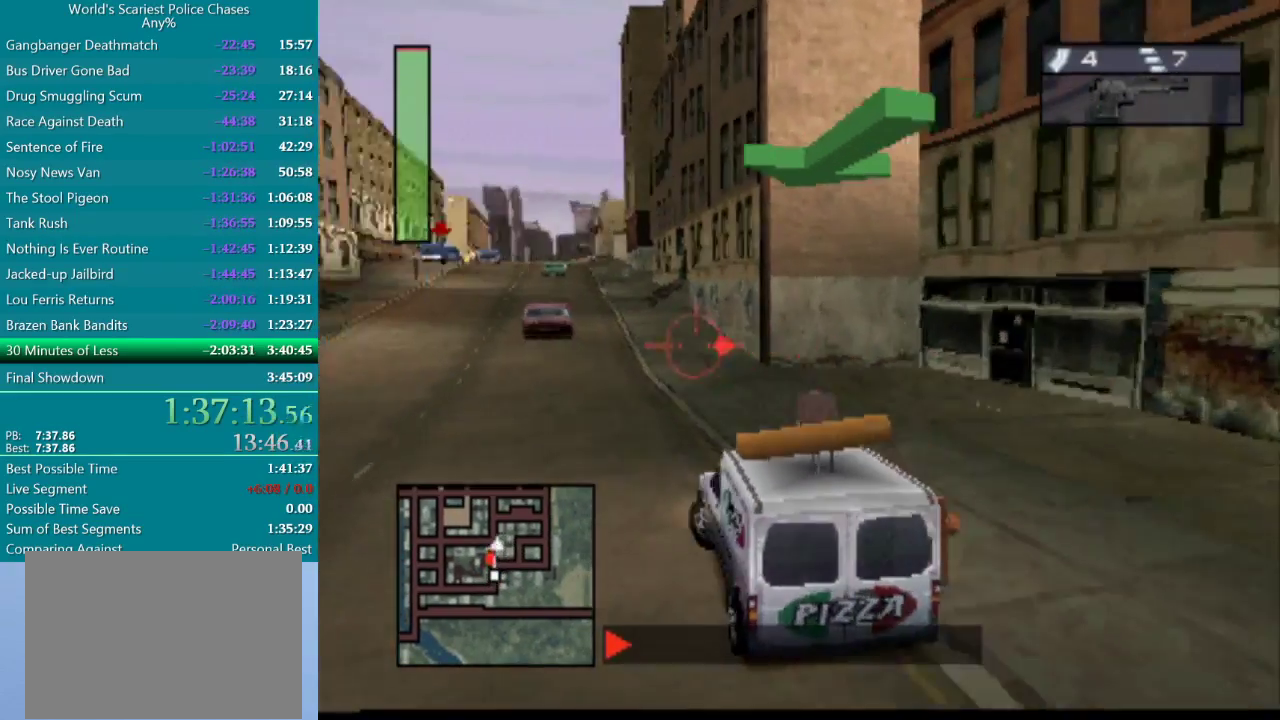
{"buttons": ["CROSS"], "events": []}
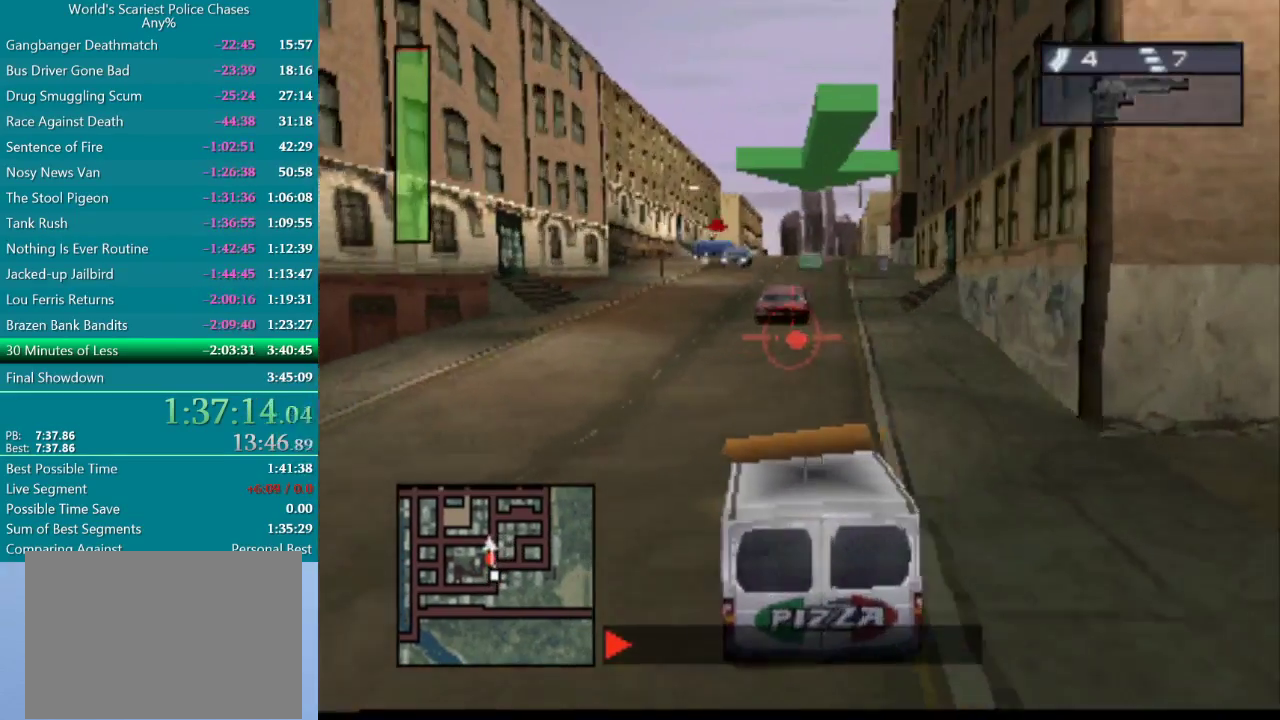
{"buttons": ["CROSS"], "events": [[217, "DPAD_LEFT", "down"], [417, "DPAD_LEFT", "up"]]}
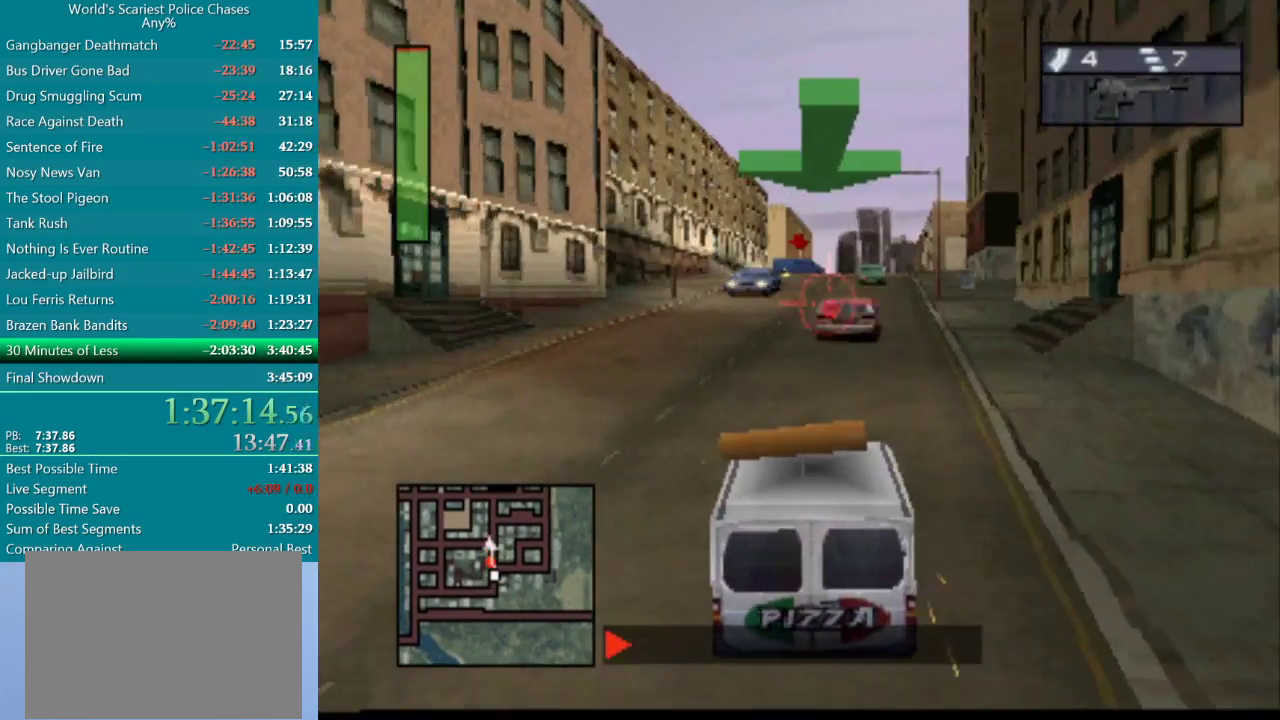
{"buttons": ["CROSS"], "events": []}
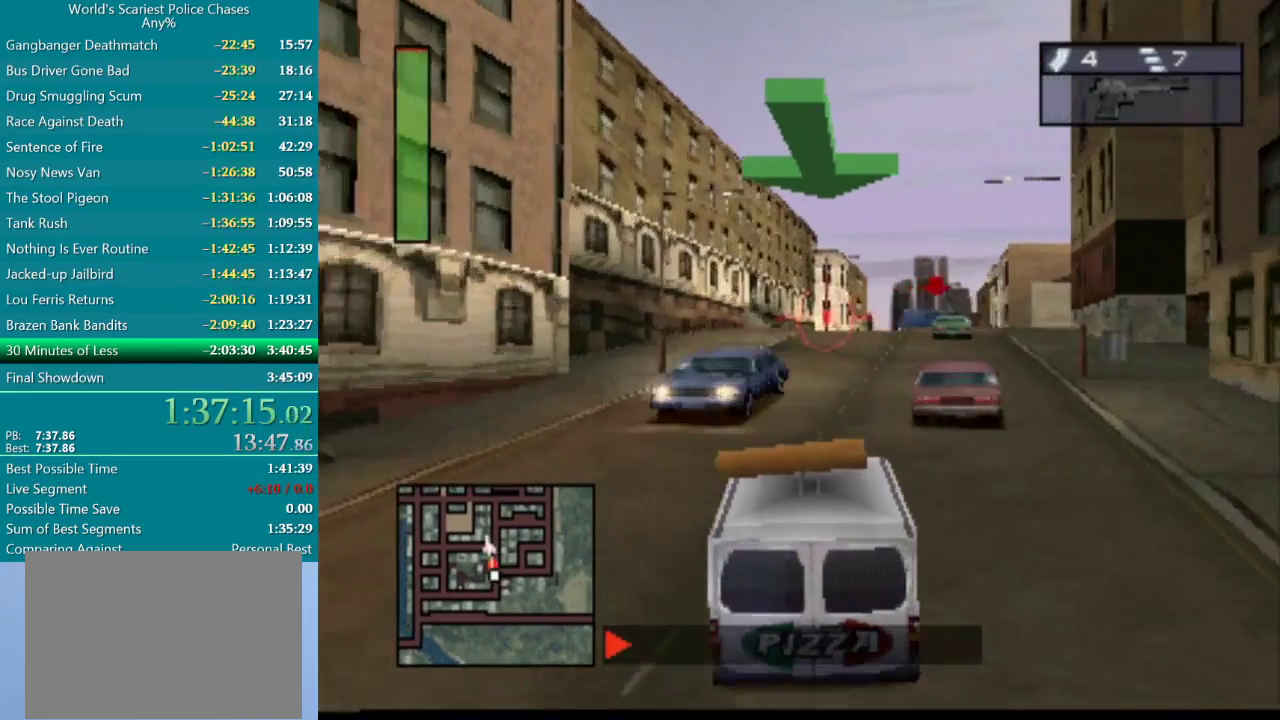
{"buttons": [], "events": [[200, "CROSS", "up"]]}
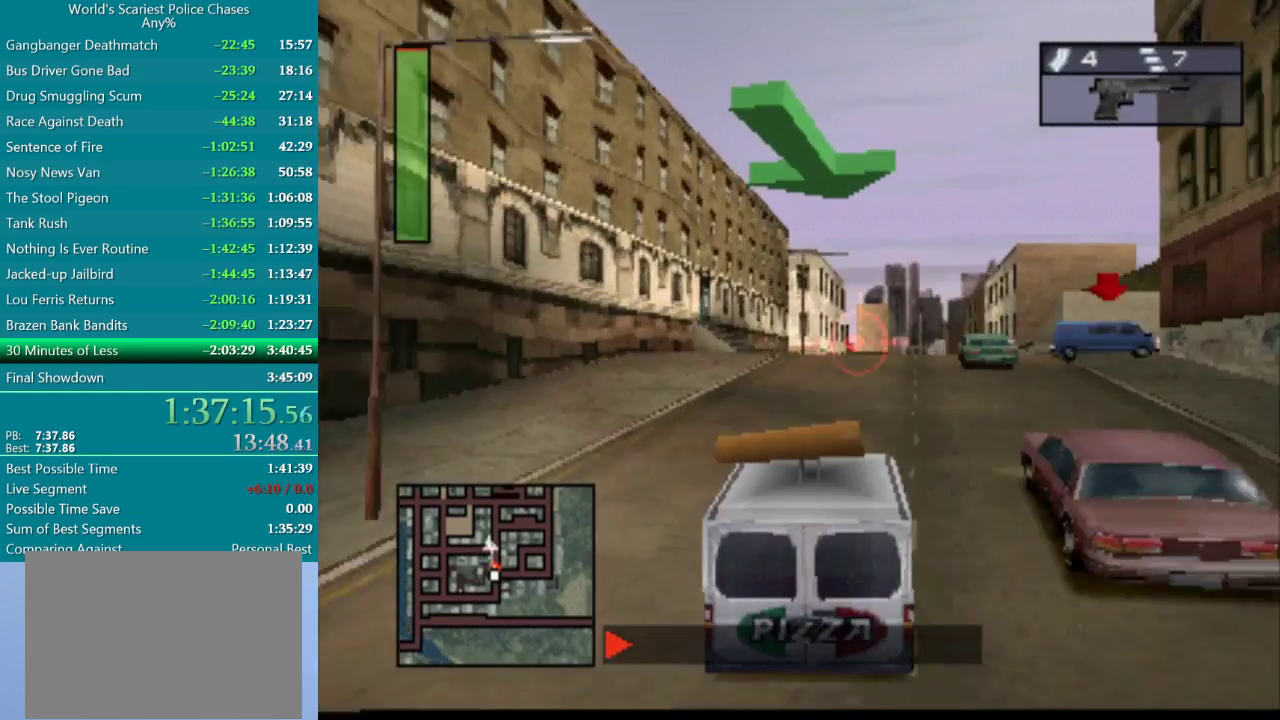
{"buttons": [], "events": []}
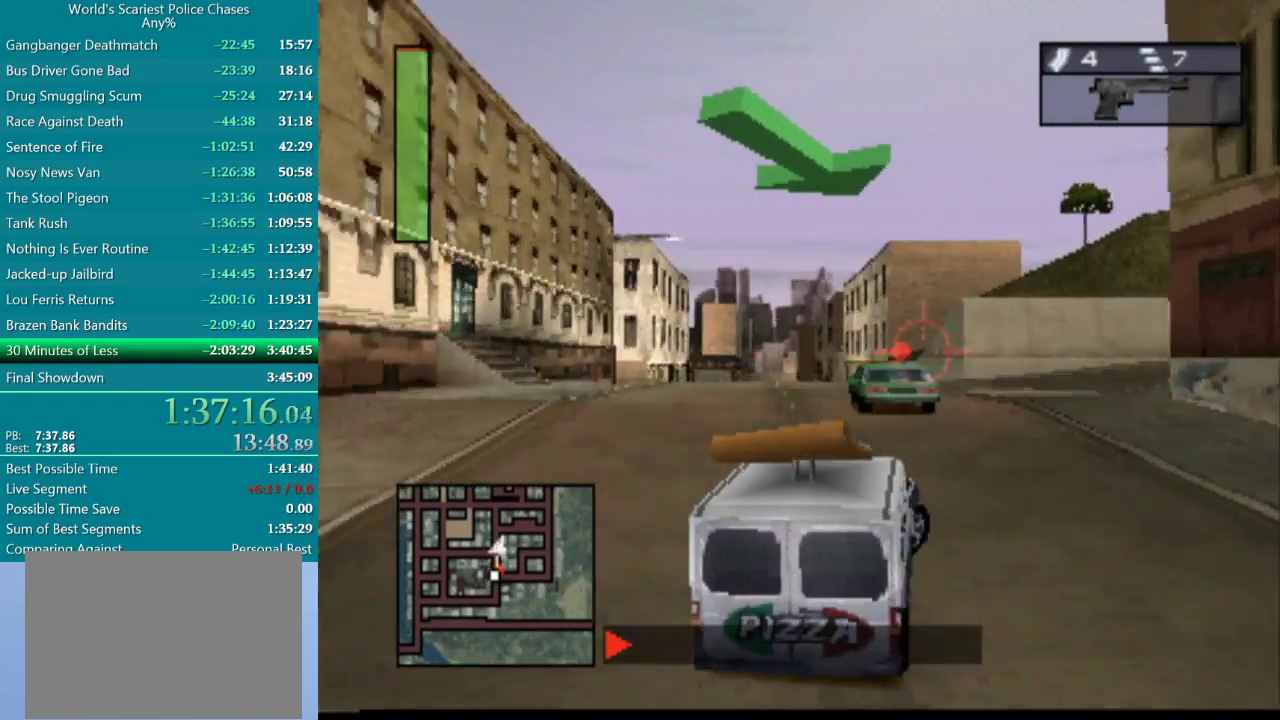
{"buttons": ["CROSS"], "events": [[267, "CROSS", "down"]]}
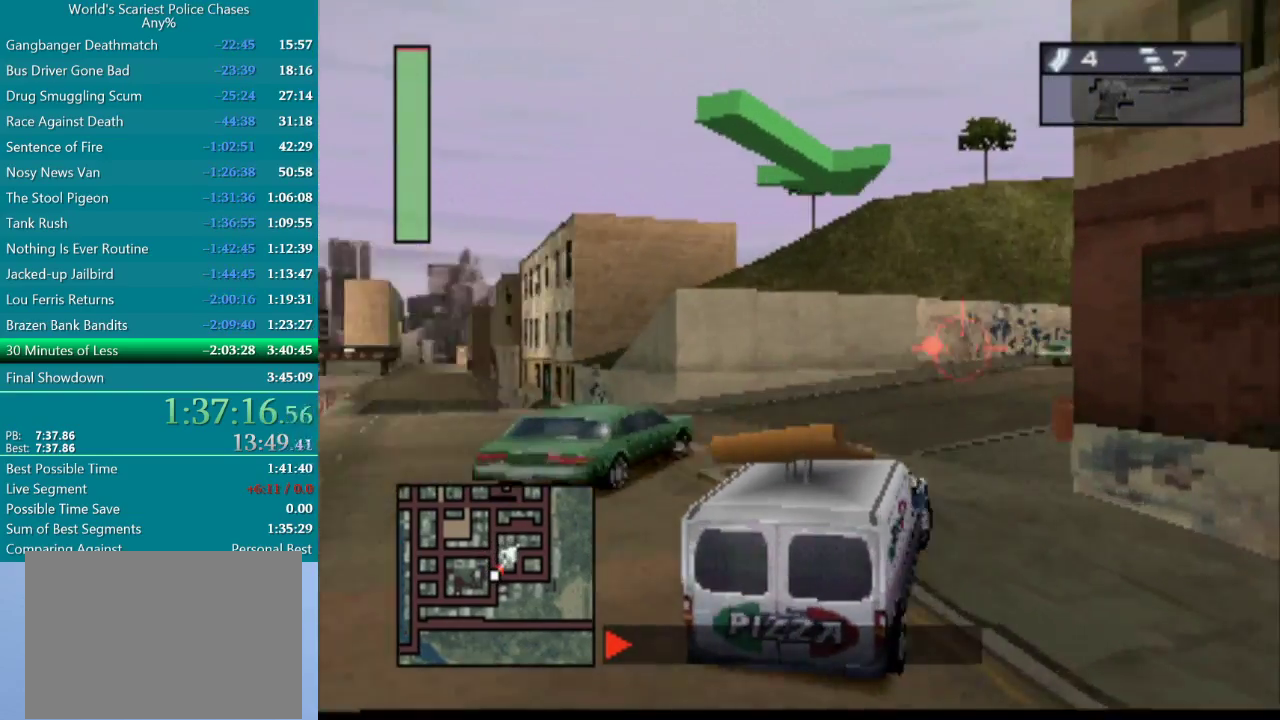
{"buttons": ["CROSS"], "events": []}
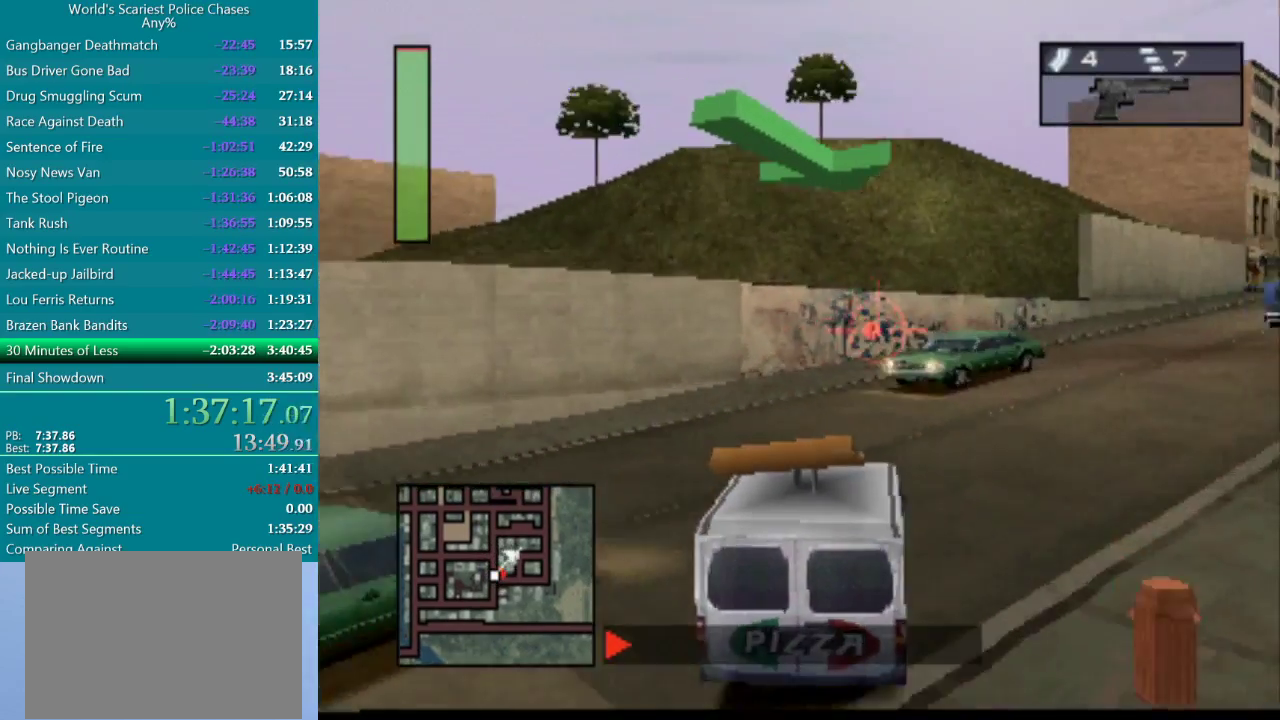
{"buttons": ["CROSS"], "events": [[33, "CROSS", "up"], [267, "CROSS", "down"], [333, "CROSS", "up"], [417, "CROSS", "down"]]}
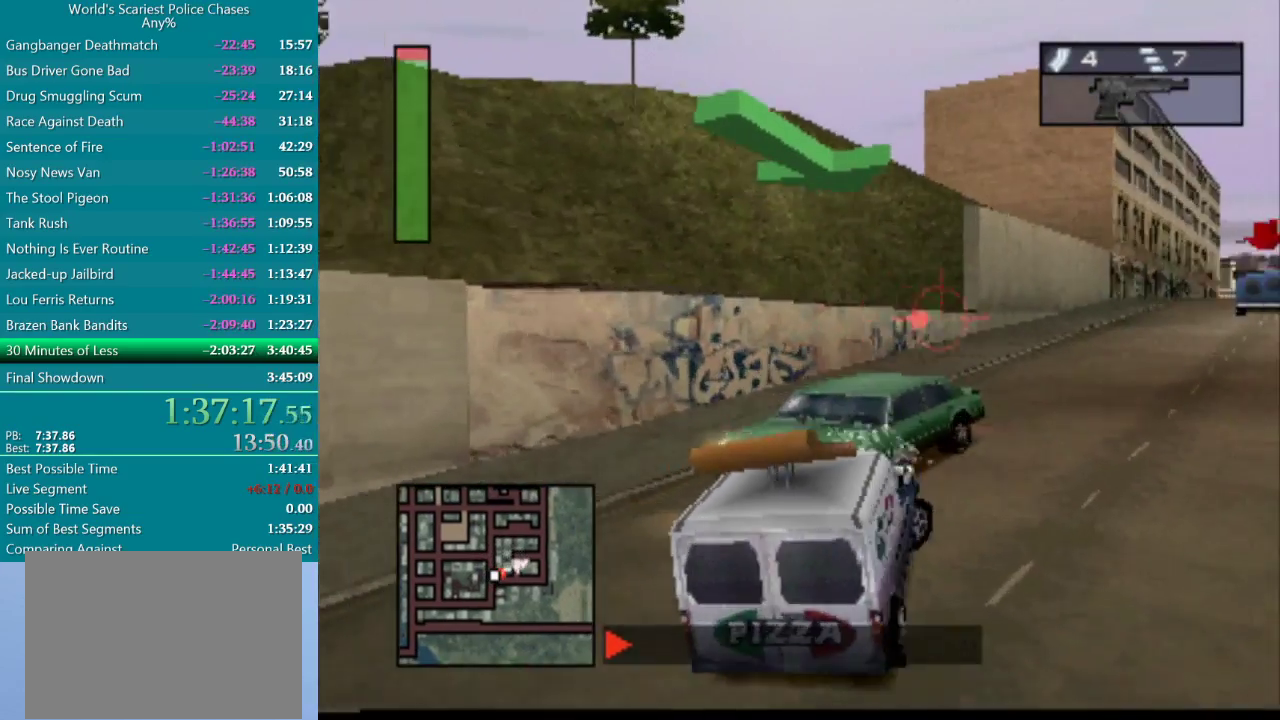
{"buttons": ["CROSS", "DPAD_LEFT"], "events": [[433, "DPAD_LEFT", "down"]]}
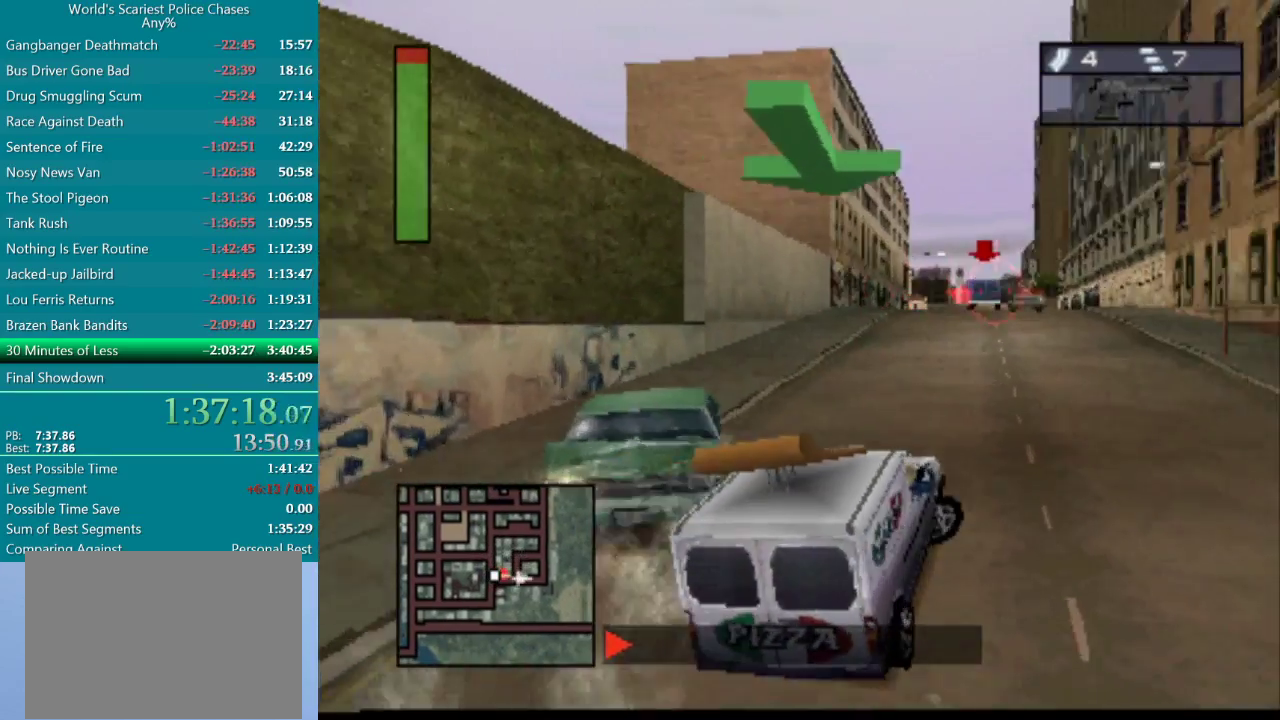
{"buttons": ["CROSS", "DPAD_LEFT"], "events": [[250, "DPAD_LEFT", "up"], [417, "DPAD_LEFT", "down"]]}
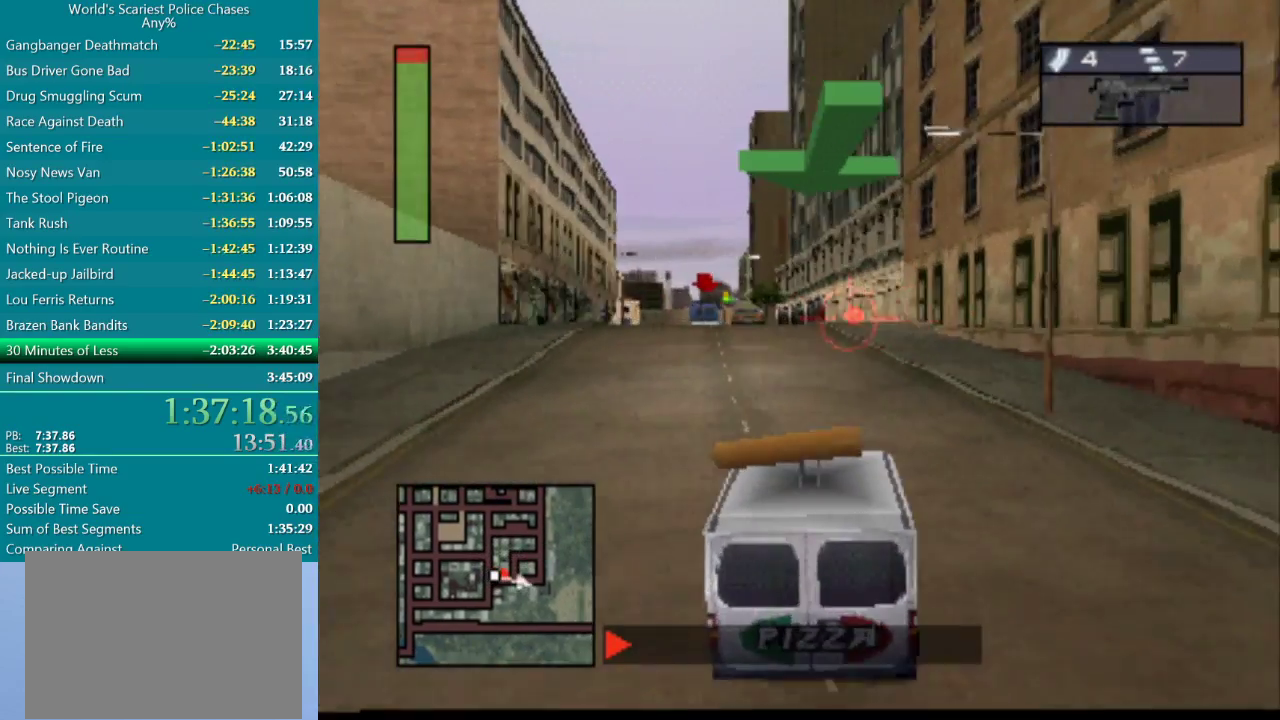
{"buttons": ["CROSS"], "events": [[183, "DPAD_LEFT", "up"]]}
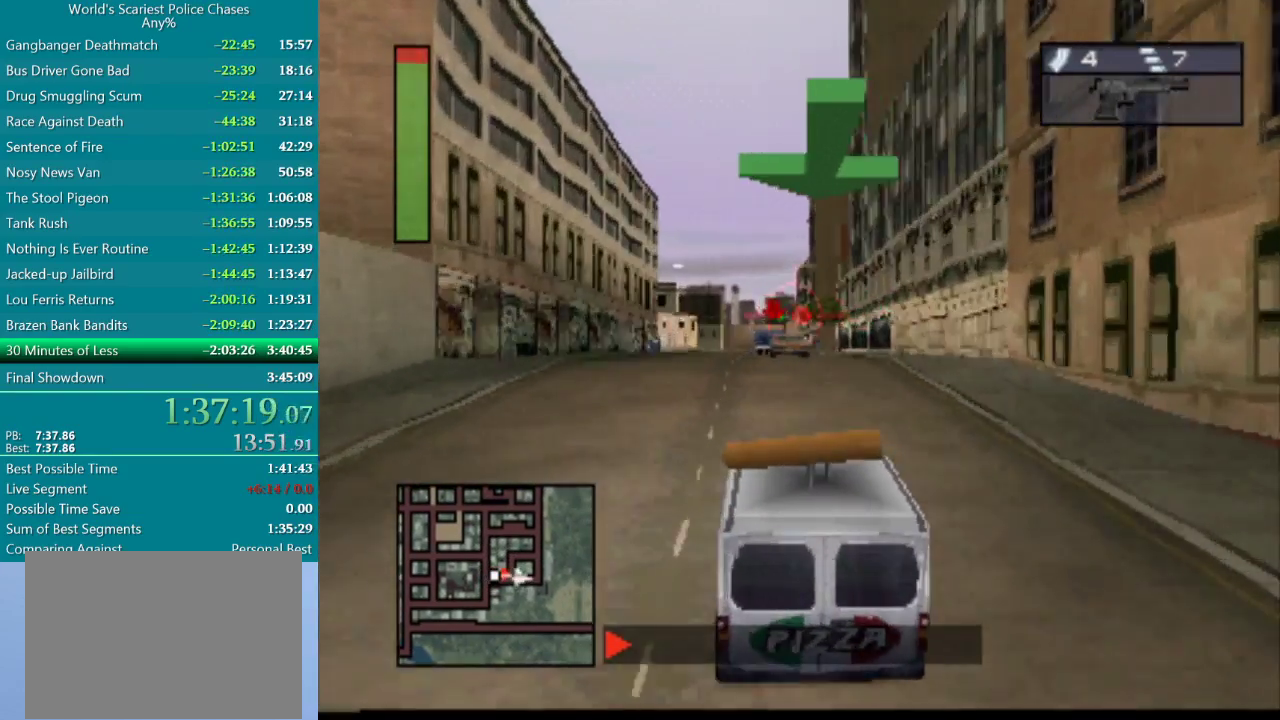
{"buttons": ["CROSS"], "events": [[167, "DPAD_LEFT", "down"], [400, "DPAD_LEFT", "up"]]}
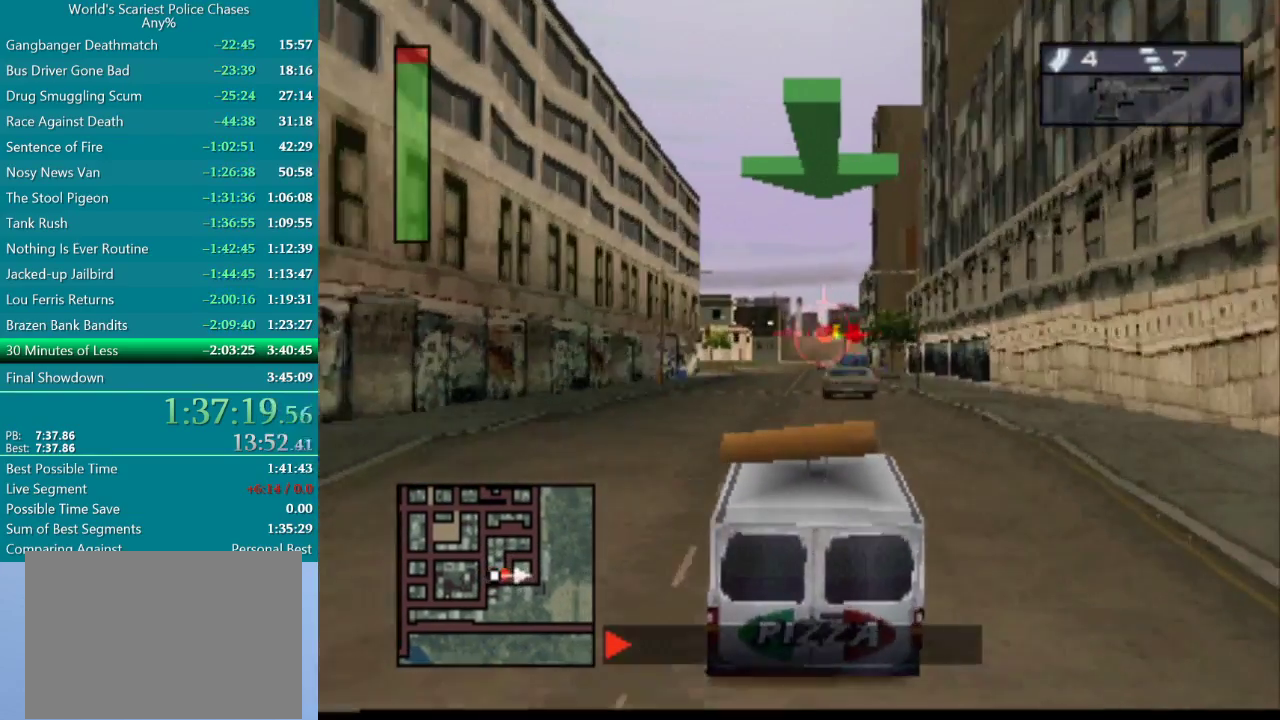
{"buttons": ["CROSS"], "events": []}
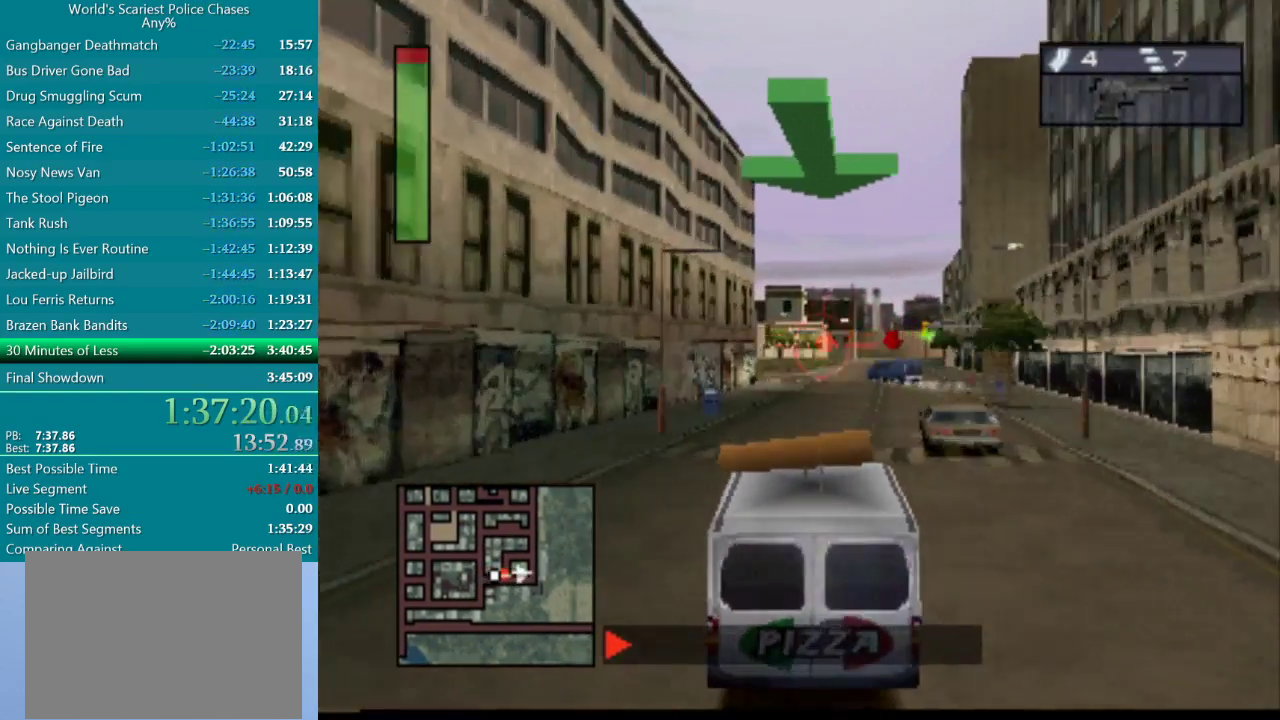
{"buttons": ["CROSS"], "events": []}
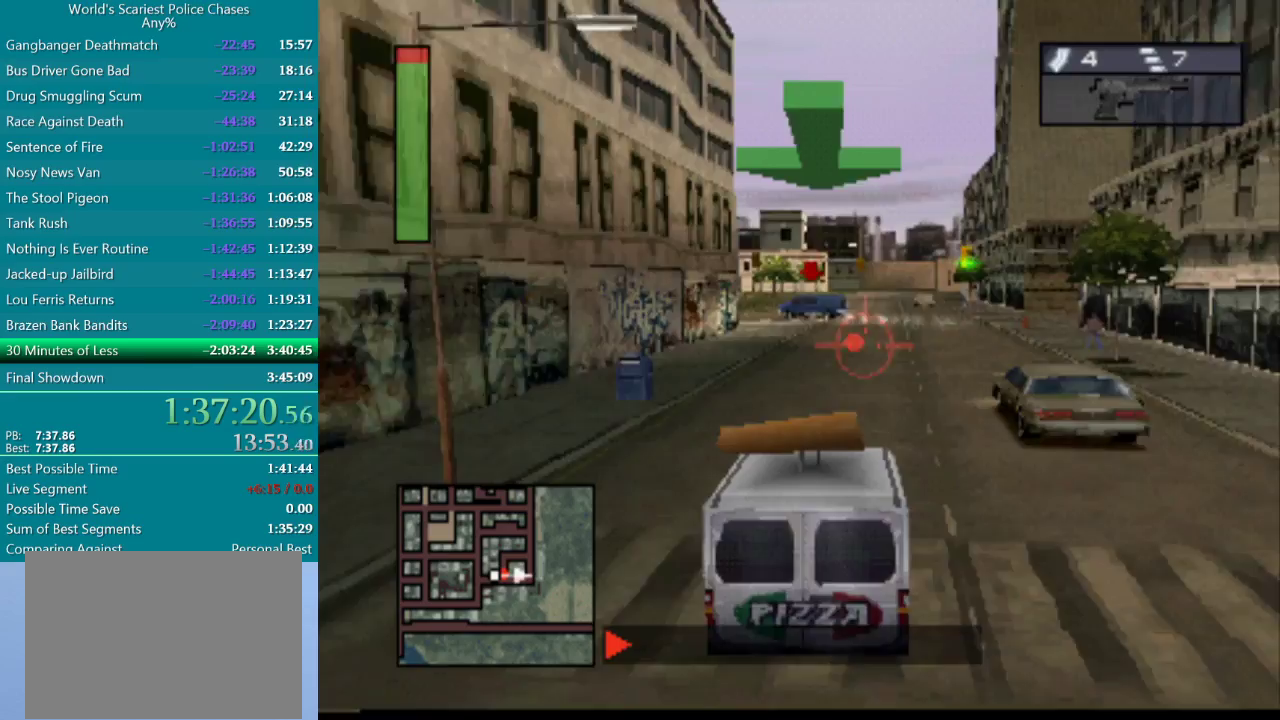
{"buttons": ["DPAD_LEFT"], "events": [[183, "CROSS", "up"], [217, "DPAD_LEFT", "down"]]}
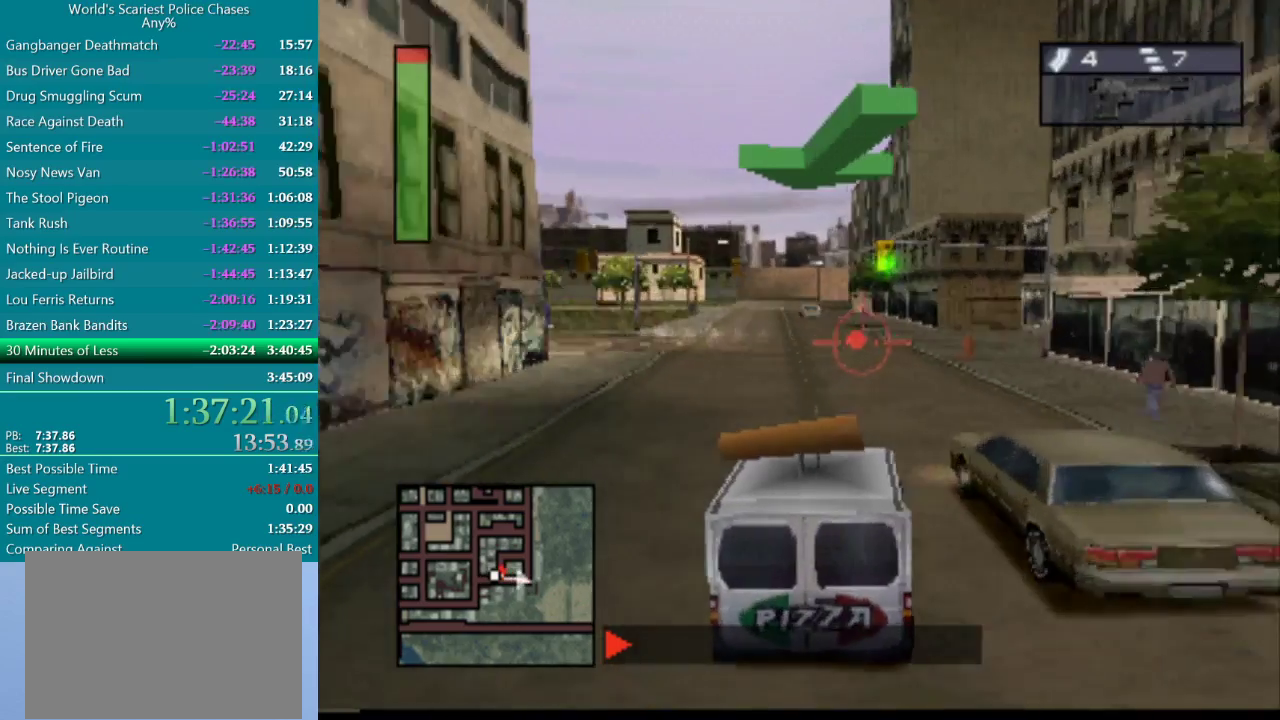
{"buttons": ["CROSS", "DPAD_LEFT"], "events": [[433, "CROSS", "down"]]}
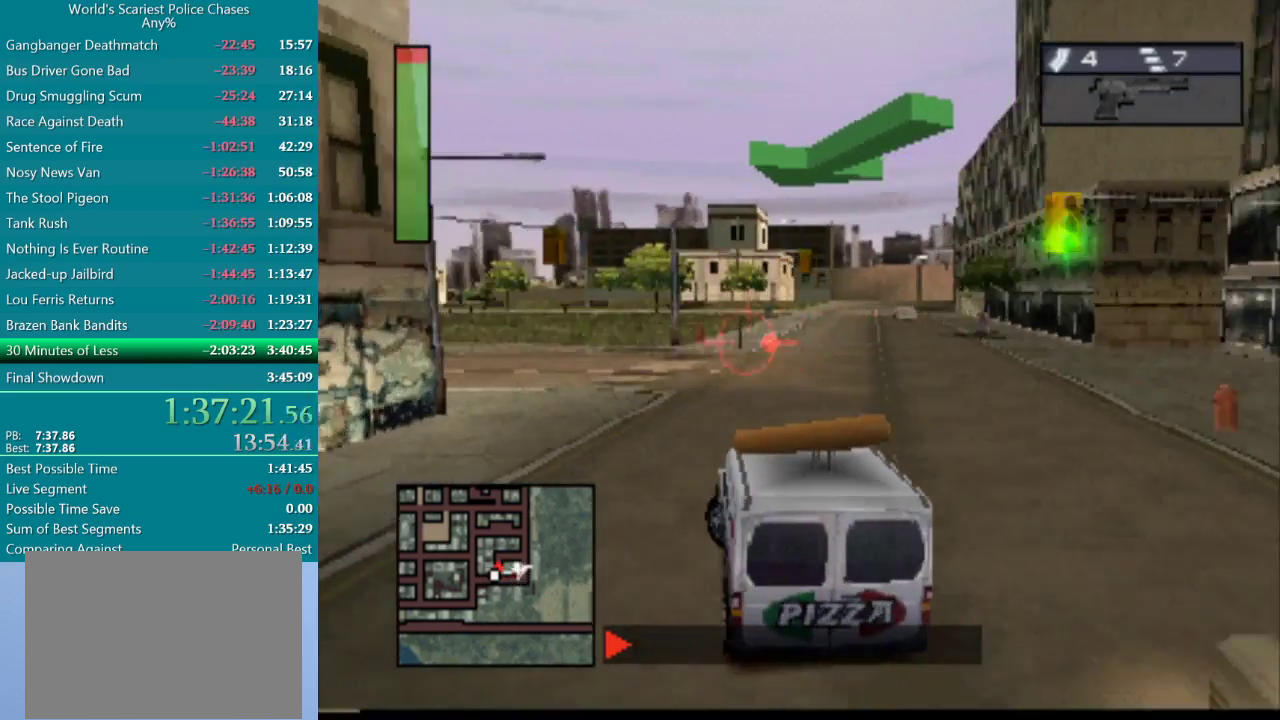
{"buttons": ["DPAD_LEFT"], "events": [[33, "CROSS", "up"], [83, "CROSS", "down"], [150, "CROSS", "up"], [333, "CROSS", "down"], [367, "DPAD_LEFT", "up"], [383, "CROSS", "up"], [500, "DPAD_LEFT", "down"]]}
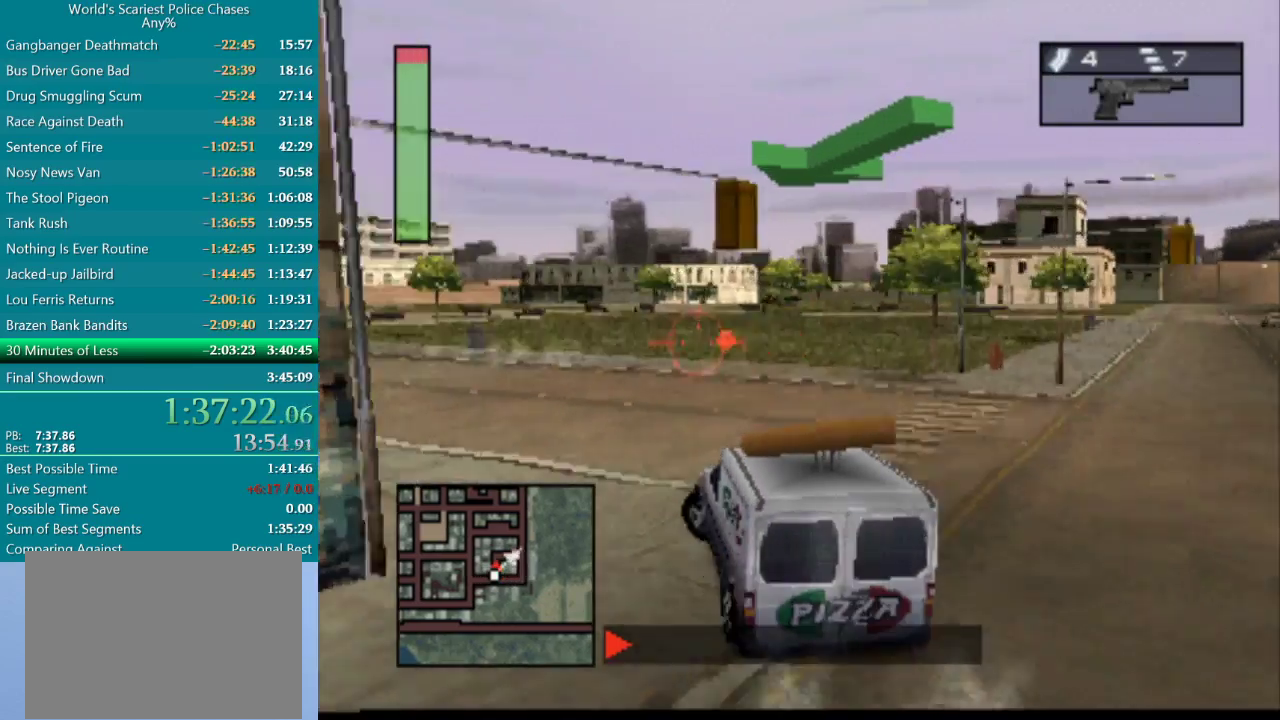
{"buttons": ["CROSS"], "events": [[50, "CROSS", "down"], [450, "DPAD_LEFT", "up"]]}
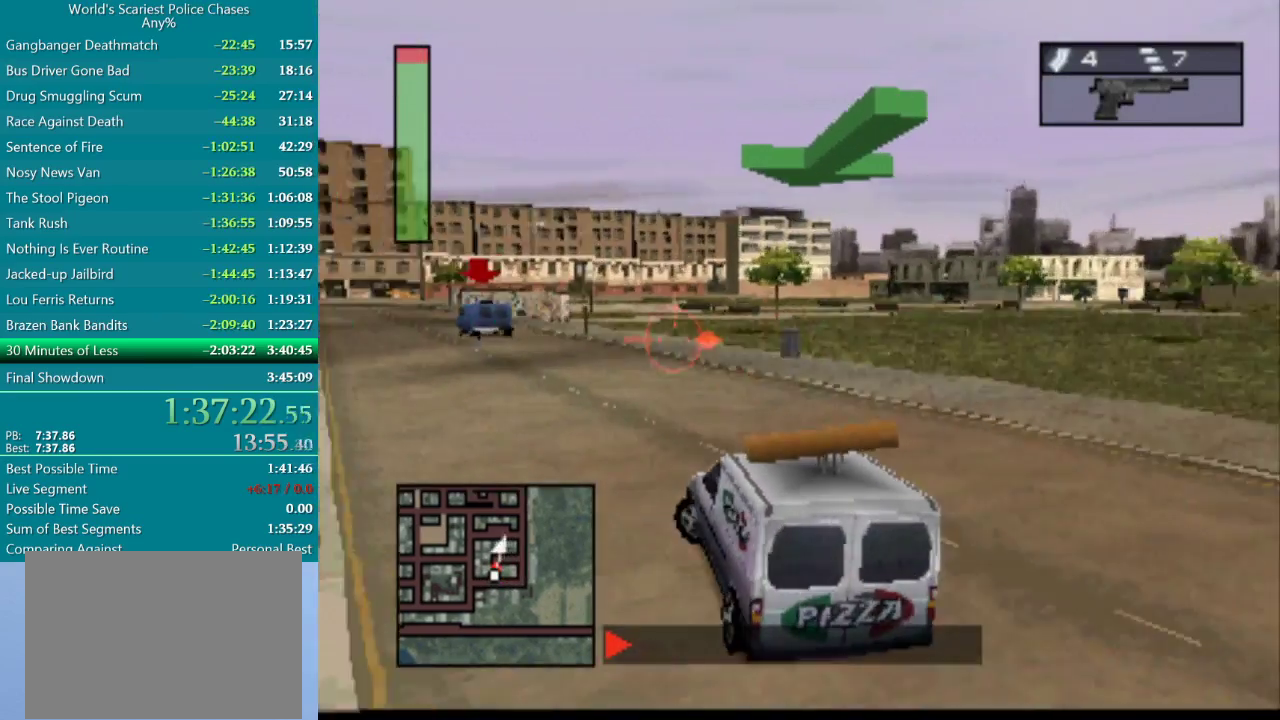
{"buttons": ["CROSS"], "events": []}
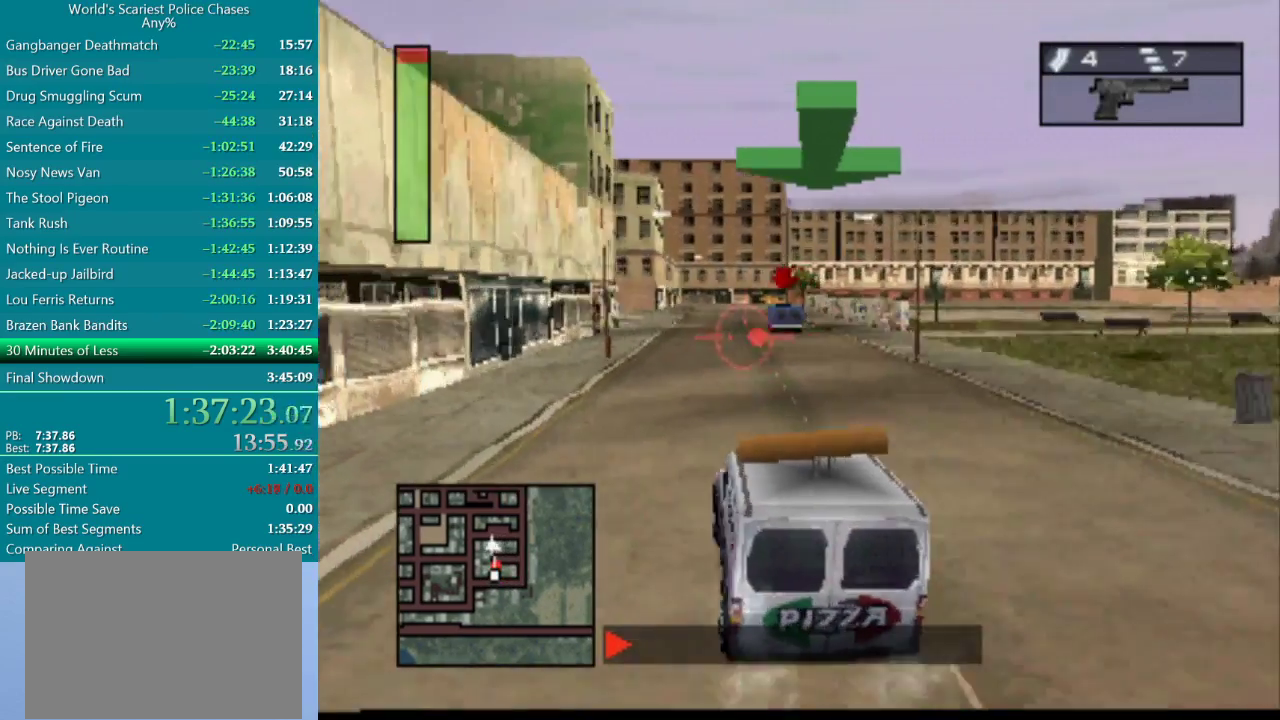
{"buttons": ["CROSS", "DPAD_LEFT"], "events": [[367, "DPAD_LEFT", "down"]]}
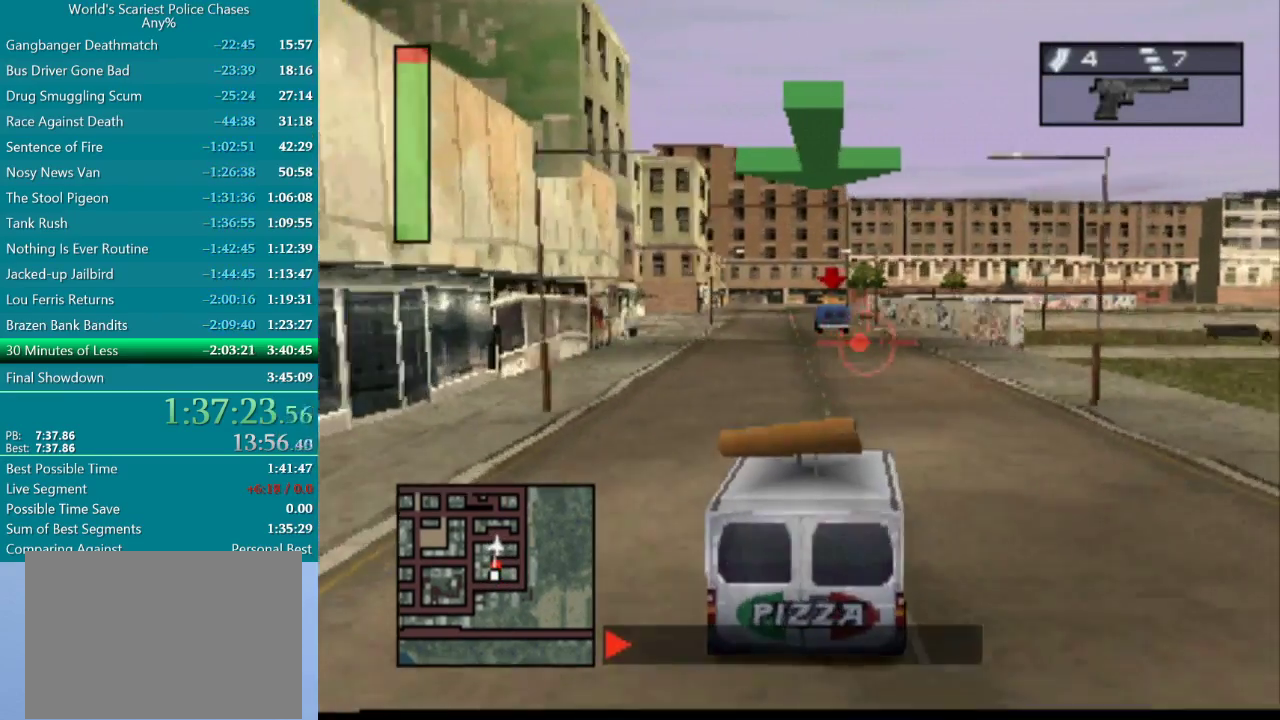
{"buttons": ["CROSS"], "events": [[33, "DPAD_LEFT", "up"], [217, "DPAD_LEFT", "down"], [367, "DPAD_LEFT", "up"]]}